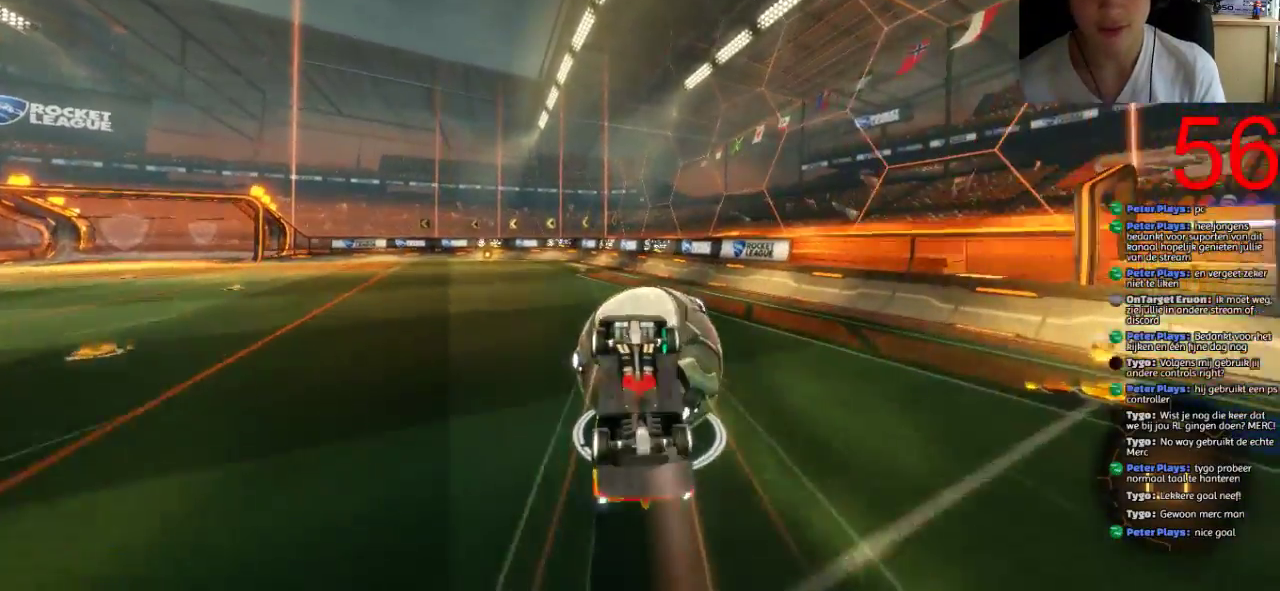
Gameplay with a controller (PlayStation layout); each line is a JSON object with the inputs held at the frame after it. "events" lists button and stick changes between this image and that frame as [ms after this image, input, new state], when the widget could be followed in between.
{"buttons": ["R2"], "left_stick": "center", "right_stick": "center"}
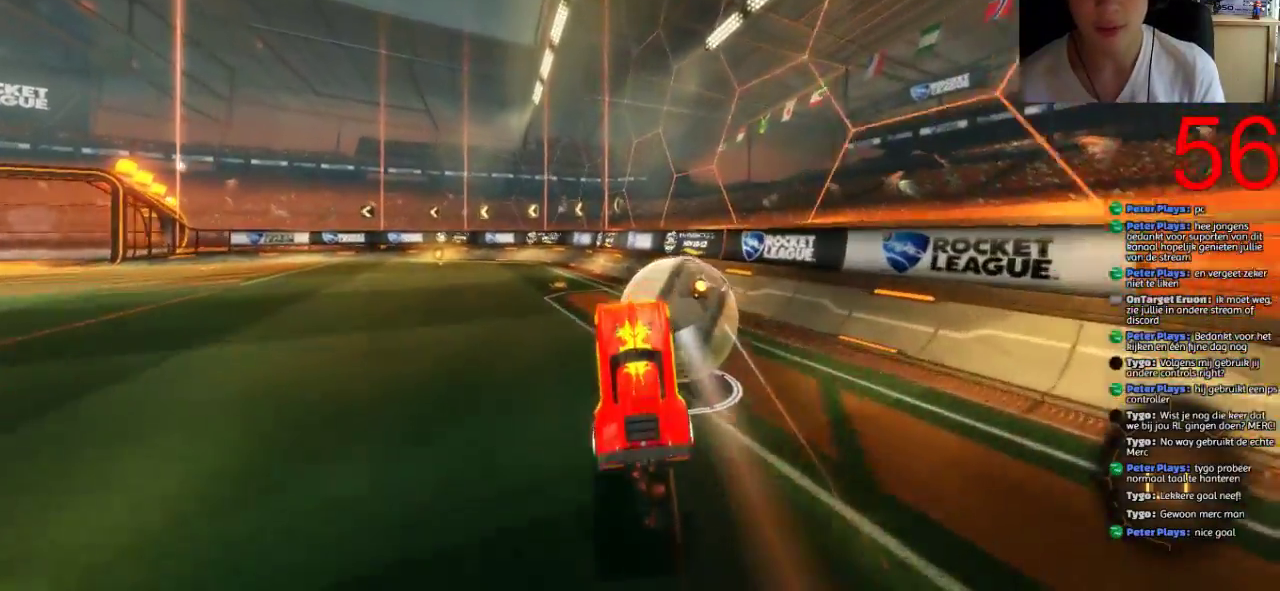
{"buttons": ["R2"], "left_stick": "left", "right_stick": "center", "events": [[217, "TRIANGLE", "down"], [217, "left_stick", "left"], [350, "TRIANGLE", "up"]]}
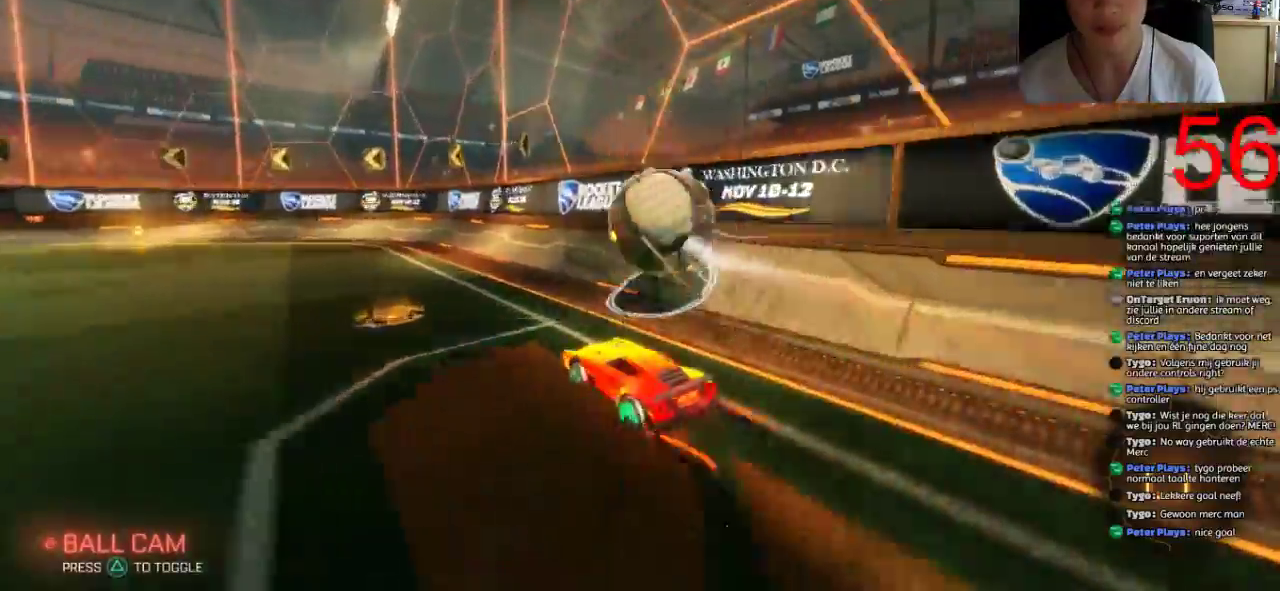
{"buttons": [], "left_stick": "left", "right_stick": "center", "events": [[17, "left_stick", "center"], [250, "left_stick", "left"], [317, "R2", "up"]]}
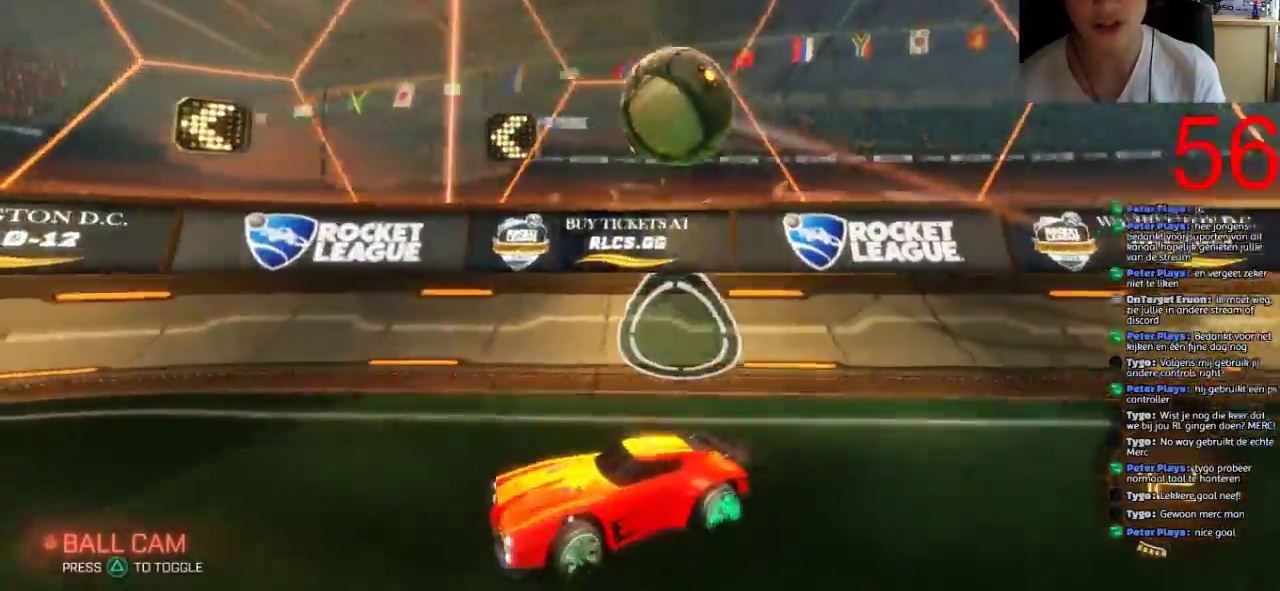
{"buttons": ["R2"], "left_stick": "right", "right_stick": "center", "events": [[66, "left_stick", "center"], [200, "left_stick", "right"], [283, "CIRCLE", "down"], [283, "R2", "down"], [467, "CIRCLE", "up"]]}
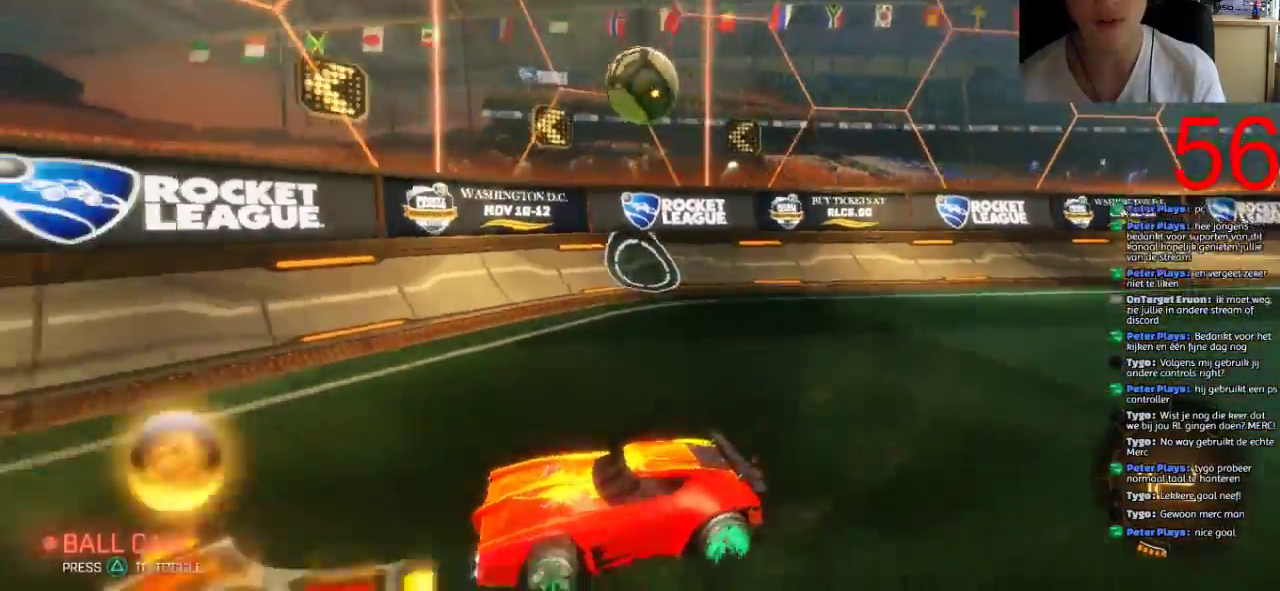
{"buttons": ["SQUARE", "R2"], "left_stick": "left", "right_stick": "center", "events": [[434, "SQUARE", "down"], [434, "left_stick", "center"], [501, "left_stick", "left"]]}
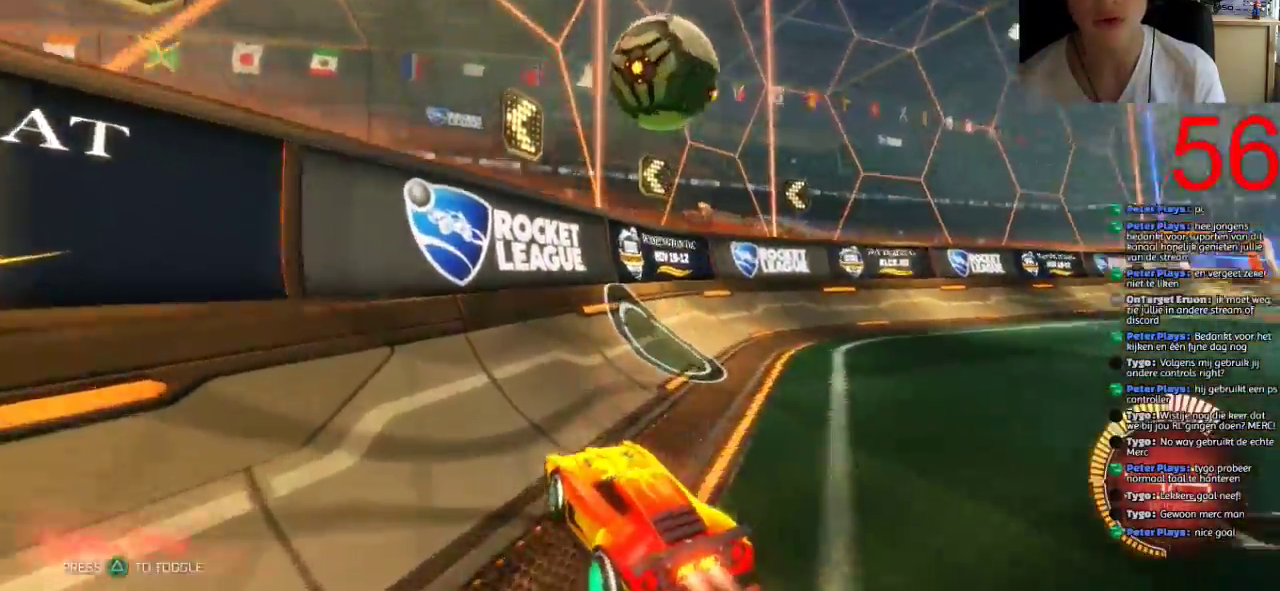
{"buttons": ["R2"], "left_stick": "left", "right_stick": "center", "events": [[333, "SQUARE", "up"]]}
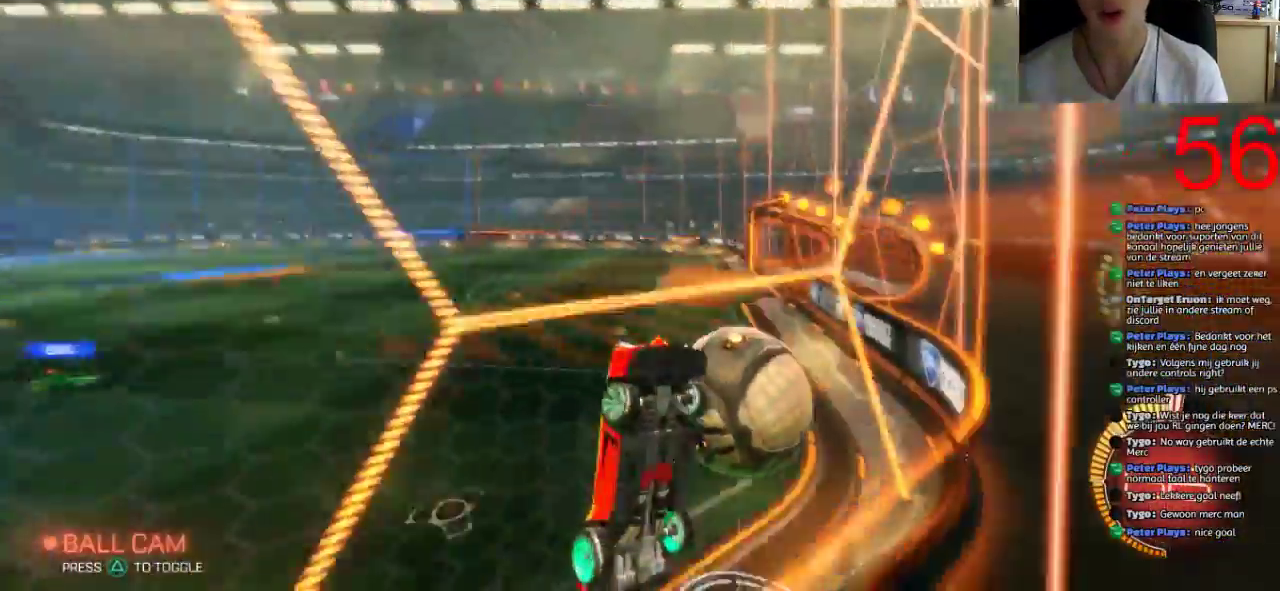
{"buttons": ["SQUARE", "R2"], "left_stick": "left", "right_stick": "center", "events": [[34, "CIRCLE", "down"], [167, "CIRCLE", "up"], [317, "SQUARE", "down"]]}
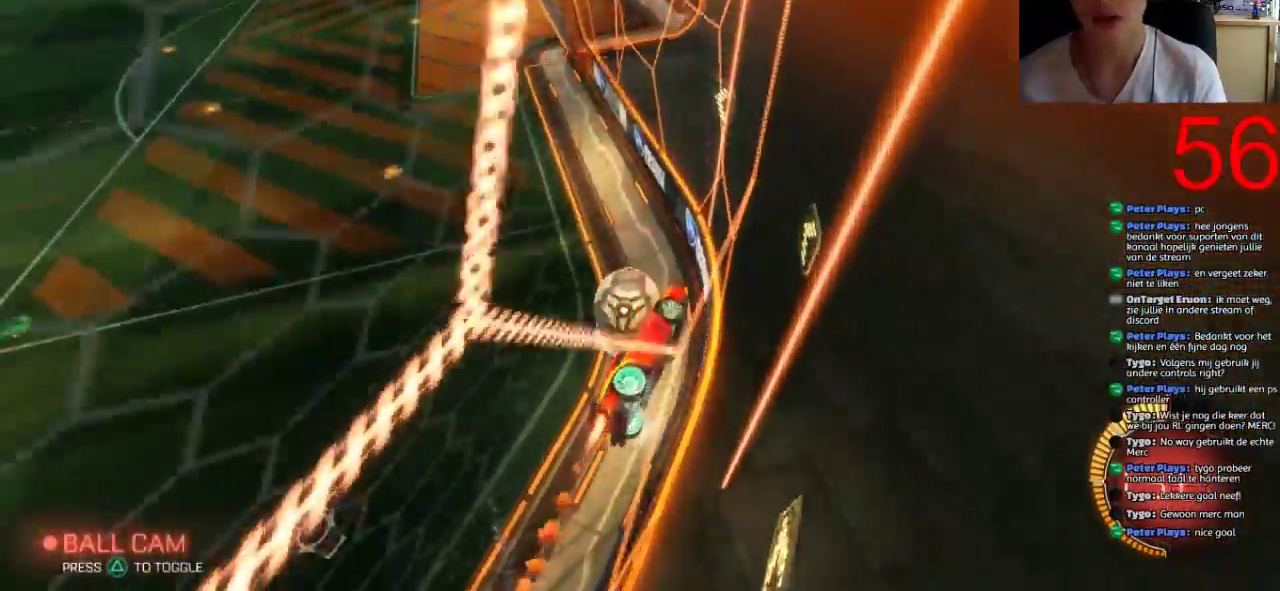
{"buttons": ["SQUARE", "R2"], "left_stick": "center", "right_stick": "center", "events": [[283, "left_stick", "center"]]}
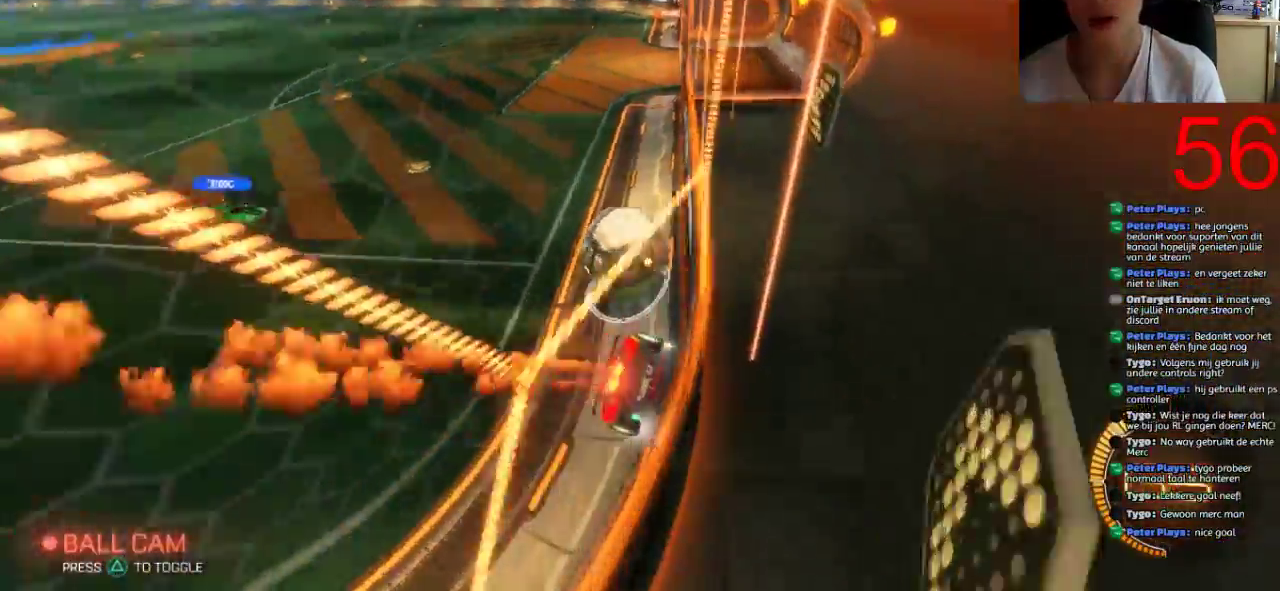
{"buttons": ["CROSS", "R2"], "left_stick": "up-right", "right_stick": "center", "events": [[117, "left_stick", "up-right"], [134, "SQUARE", "up"], [267, "CROSS", "down"], [434, "CROSS", "up"], [484, "CROSS", "down"]]}
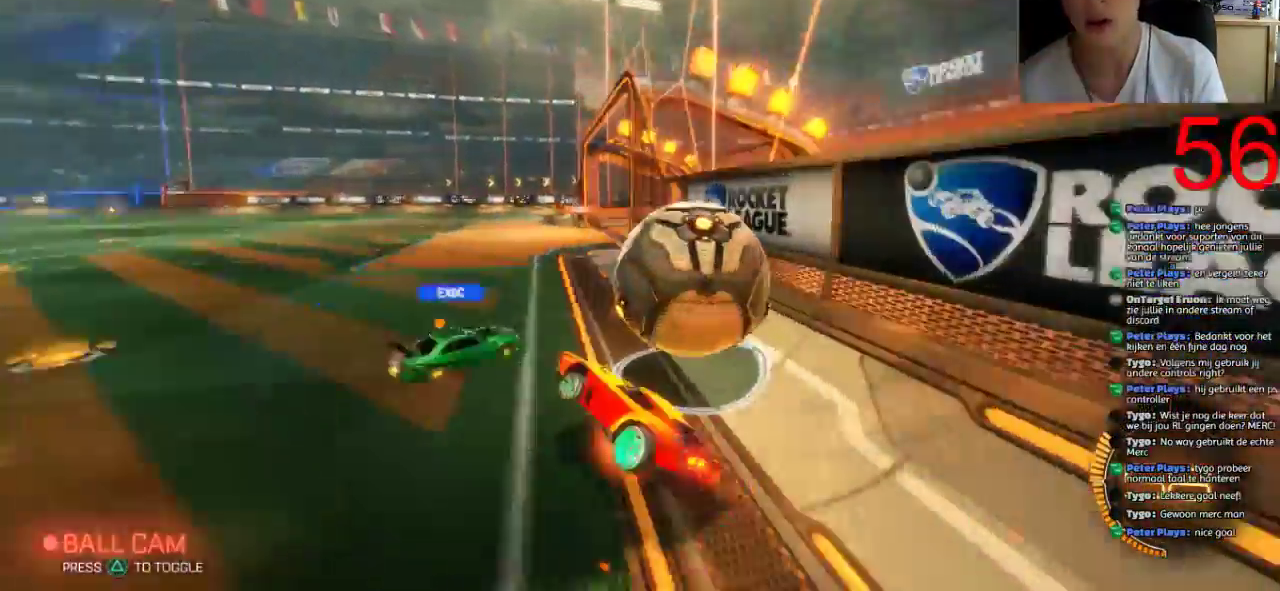
{"buttons": ["CROSS", "R2"], "left_stick": "up", "right_stick": "center"}
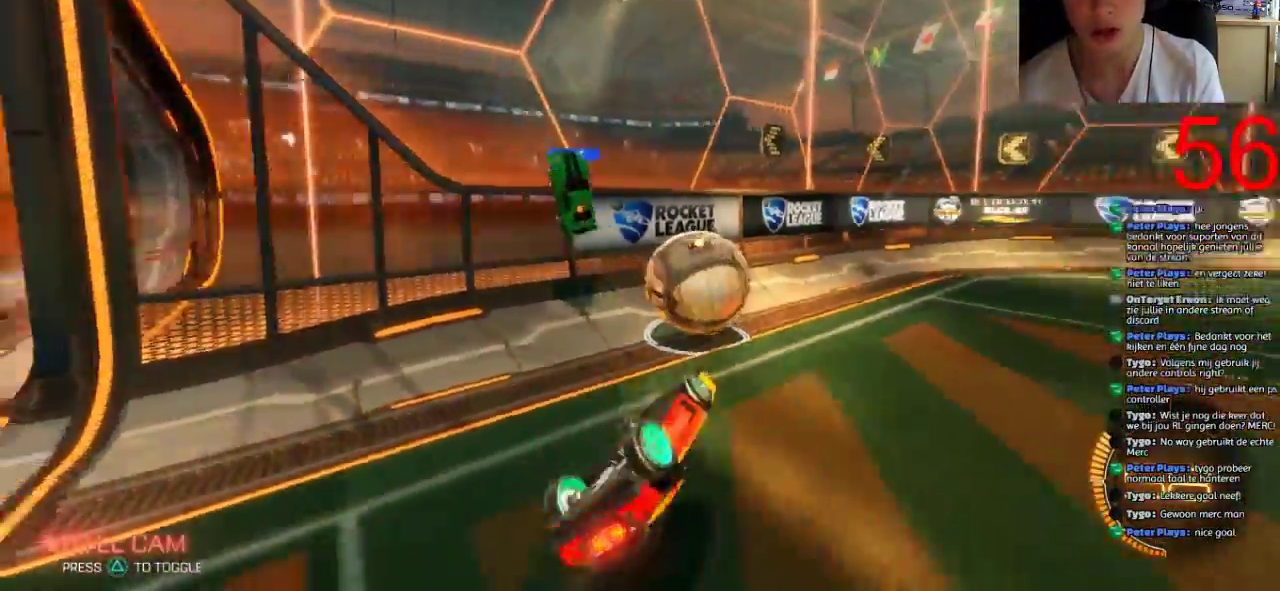
{"buttons": ["R2"], "left_stick": "up-right", "right_stick": "center"}
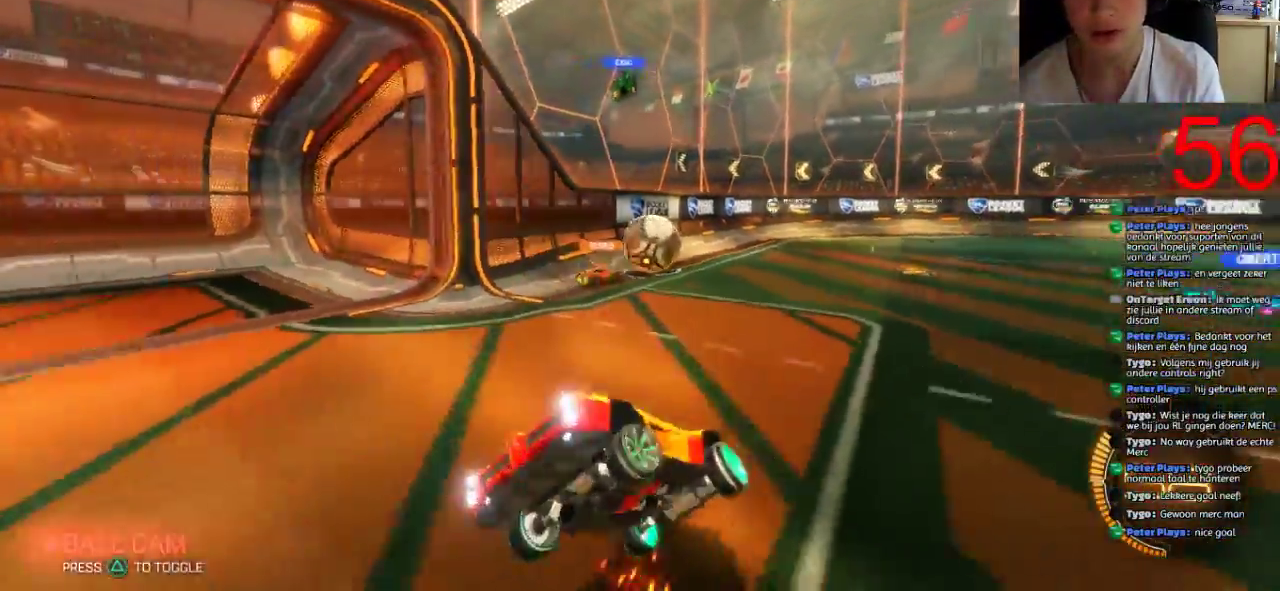
{"buttons": ["R2"], "left_stick": "left", "right_stick": "center", "events": [[350, "left_stick", "right"], [433, "left_stick", "left"]]}
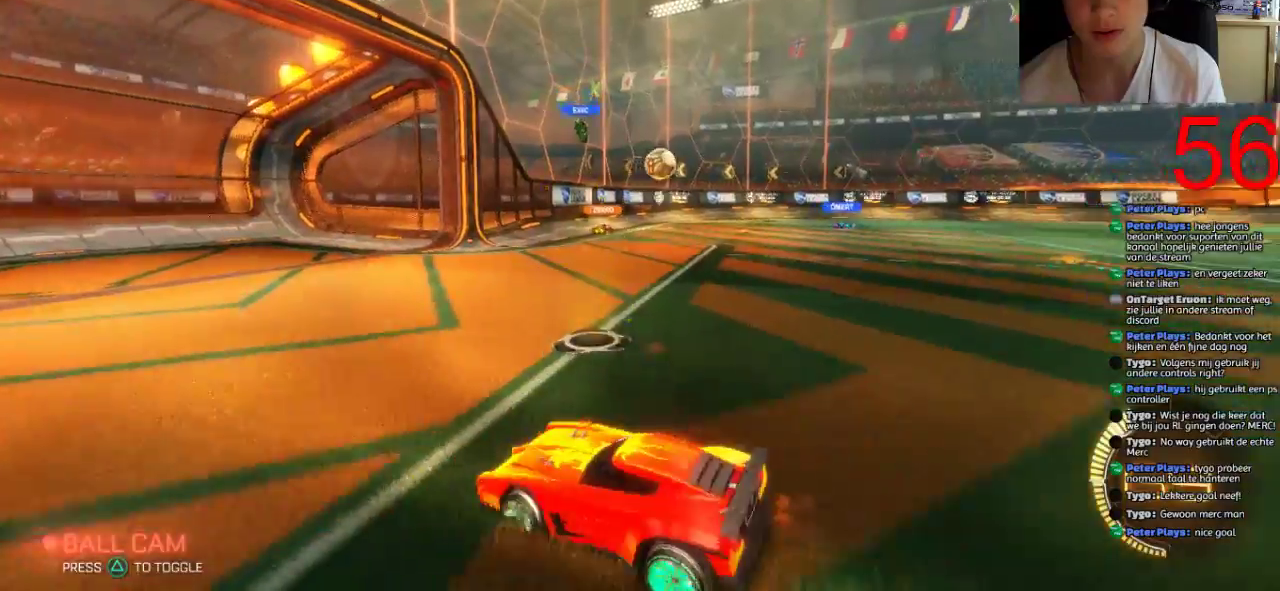
{"buttons": ["R2"], "left_stick": "up-right", "right_stick": "center", "events": [[384, "left_stick", "up-right"]]}
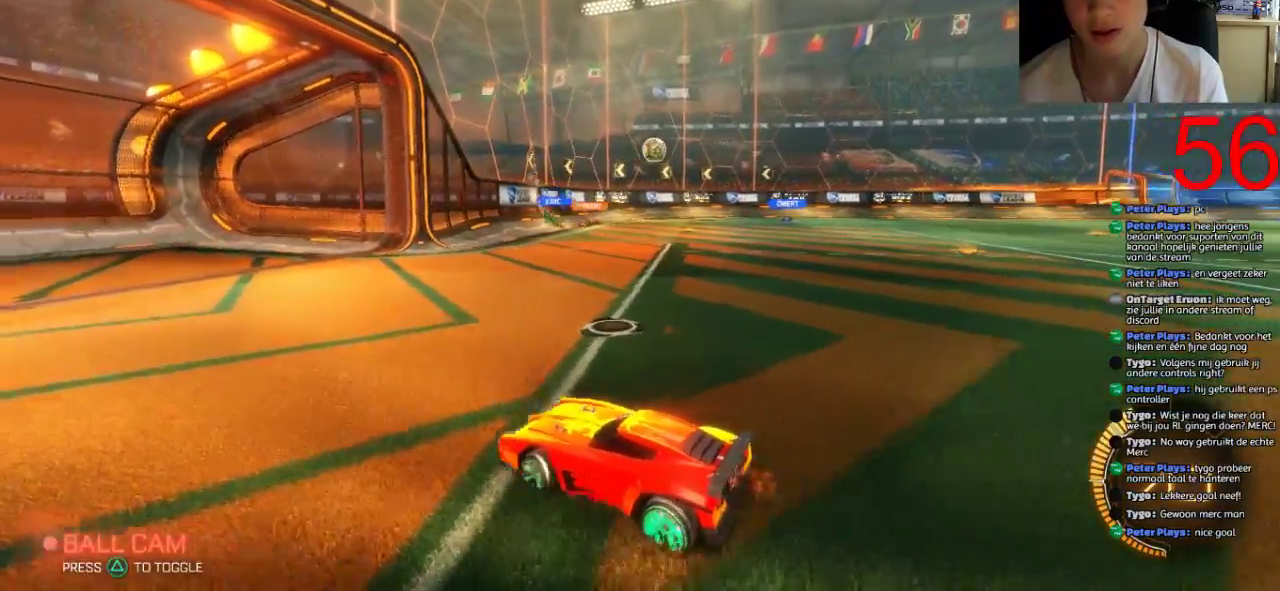
{"buttons": ["R2"], "left_stick": "up-right", "right_stick": "center"}
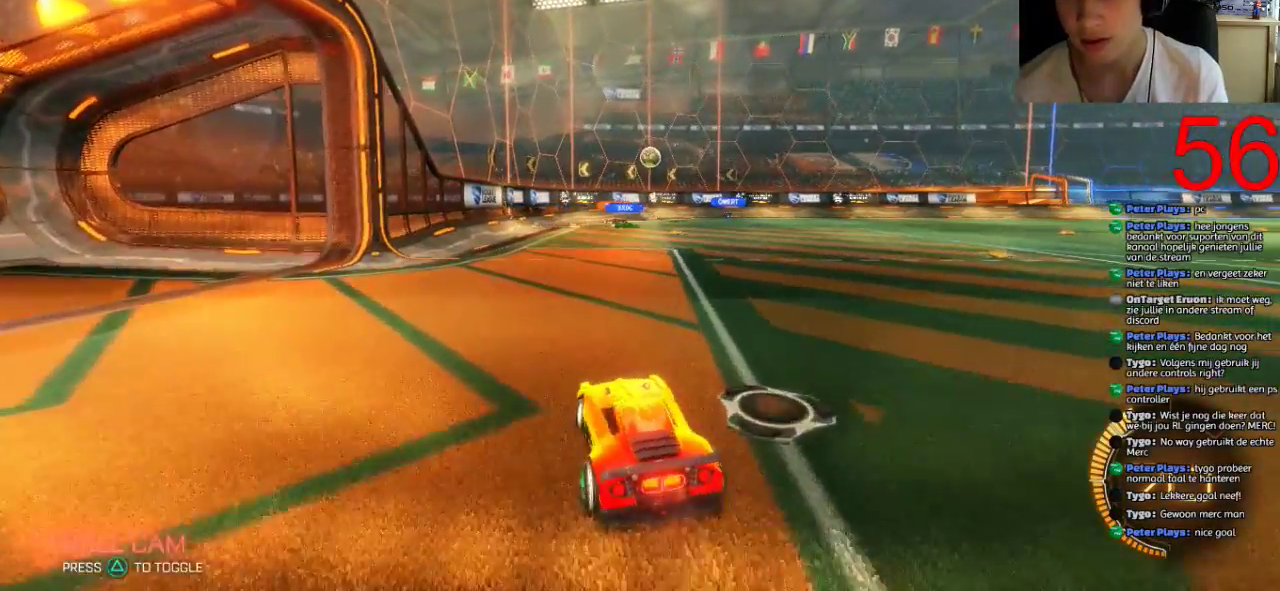
{"buttons": ["R2"], "left_stick": "center", "right_stick": "center", "events": [[417, "left_stick", "center"]]}
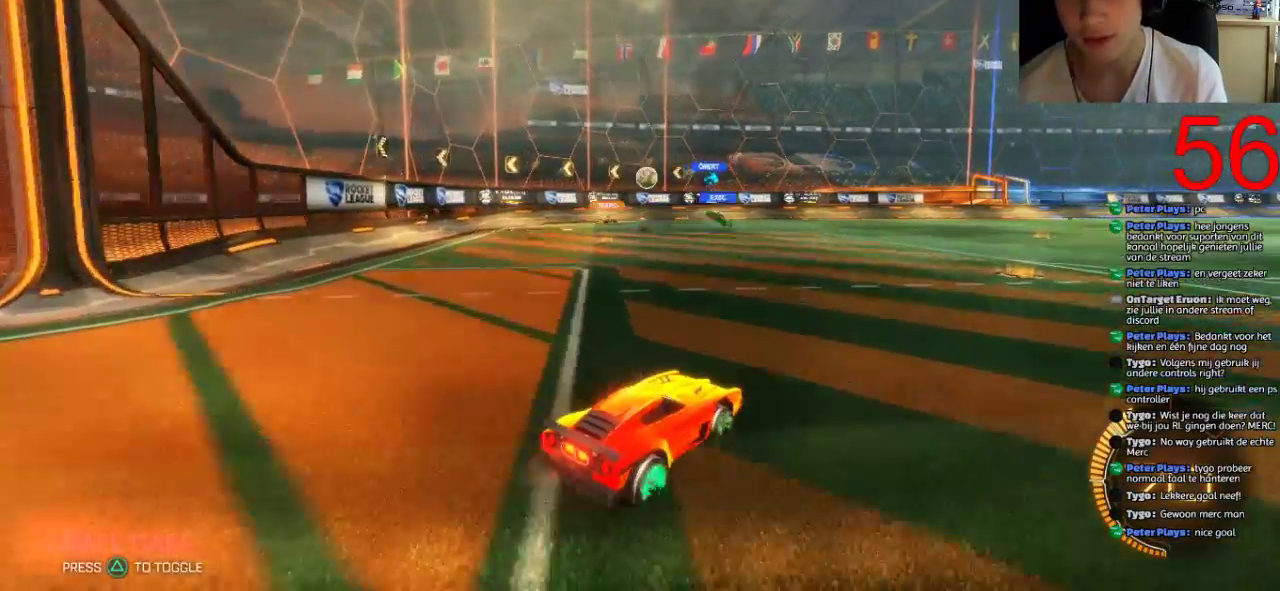
{"buttons": ["R2"], "left_stick": "center", "right_stick": "center", "events": [[83, "left_stick", "left"], [200, "left_stick", "center"]]}
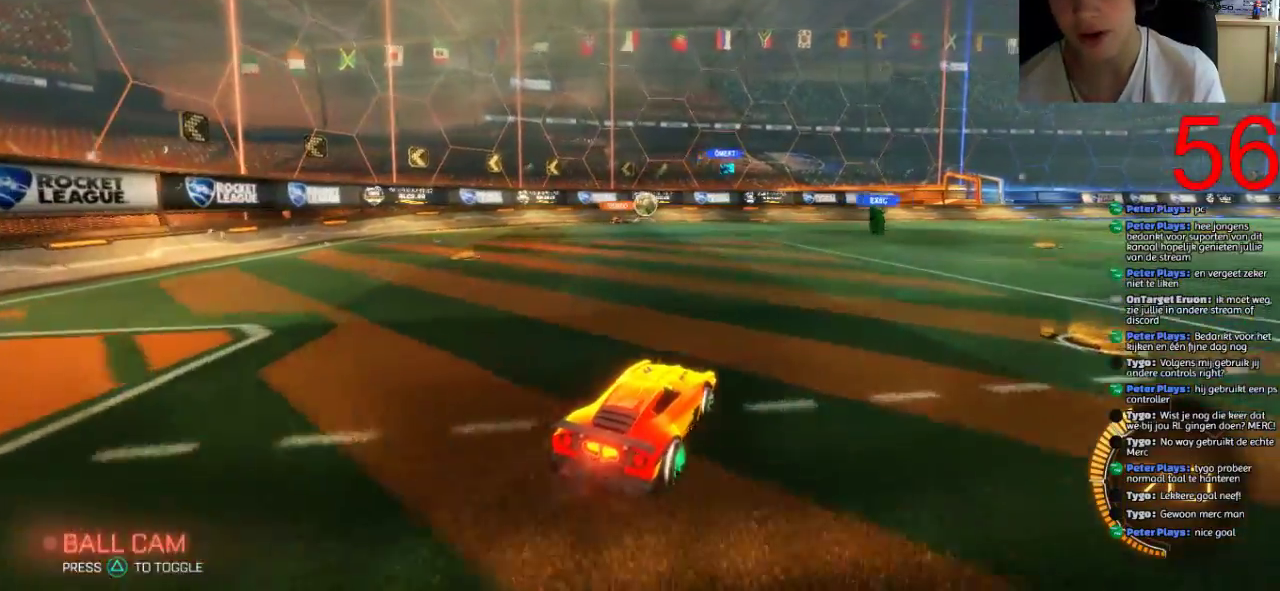
{"buttons": ["R2"], "left_stick": "center", "right_stick": "center", "events": [[34, "left_stick", "right"], [267, "left_stick", "center"]]}
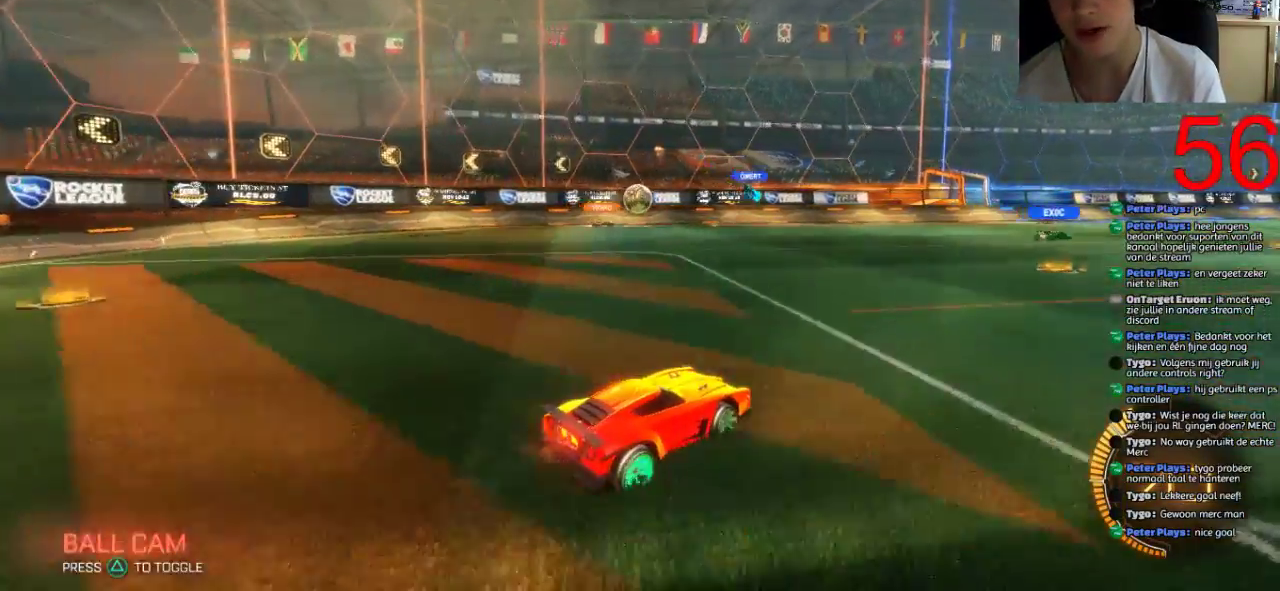
{"buttons": ["R2"], "left_stick": "right", "right_stick": "center", "events": [[217, "L2", "down"], [350, "L2", "up"], [484, "left_stick", "right"]]}
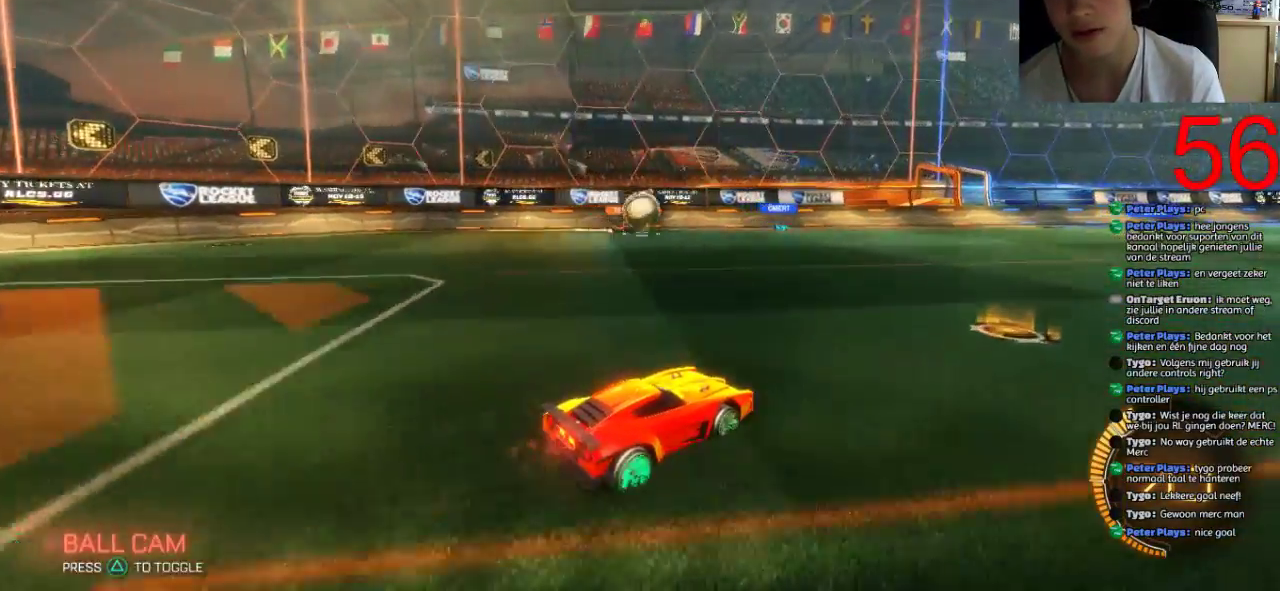
{"buttons": ["R2"], "left_stick": "right", "right_stick": "center", "events": []}
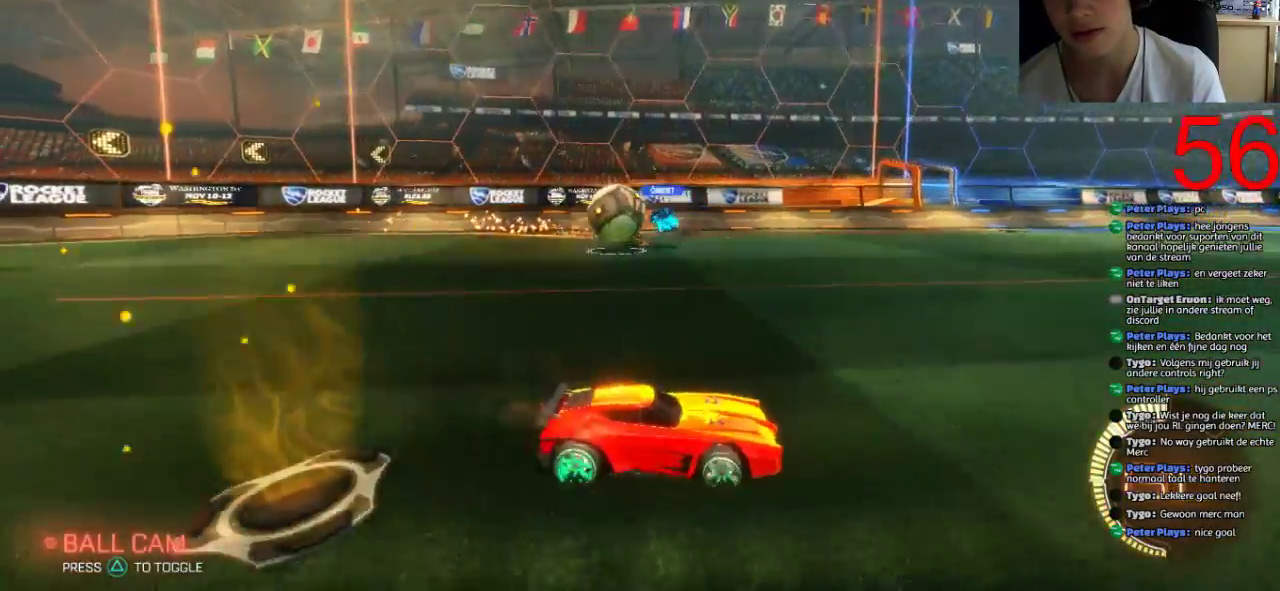
{"buttons": ["R2"], "left_stick": "right", "right_stick": "center", "events": []}
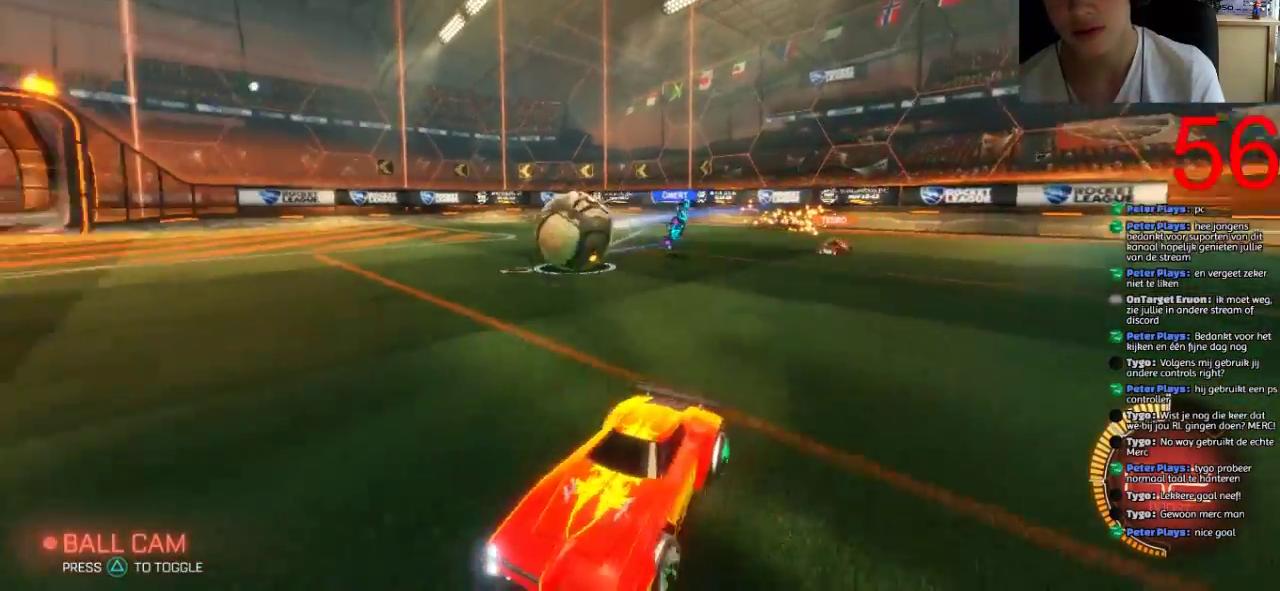
{"buttons": ["R2"], "left_stick": "center", "right_stick": "center", "events": [[184, "SQUARE", "down"], [234, "left_stick", "center"], [301, "SQUARE", "up"]]}
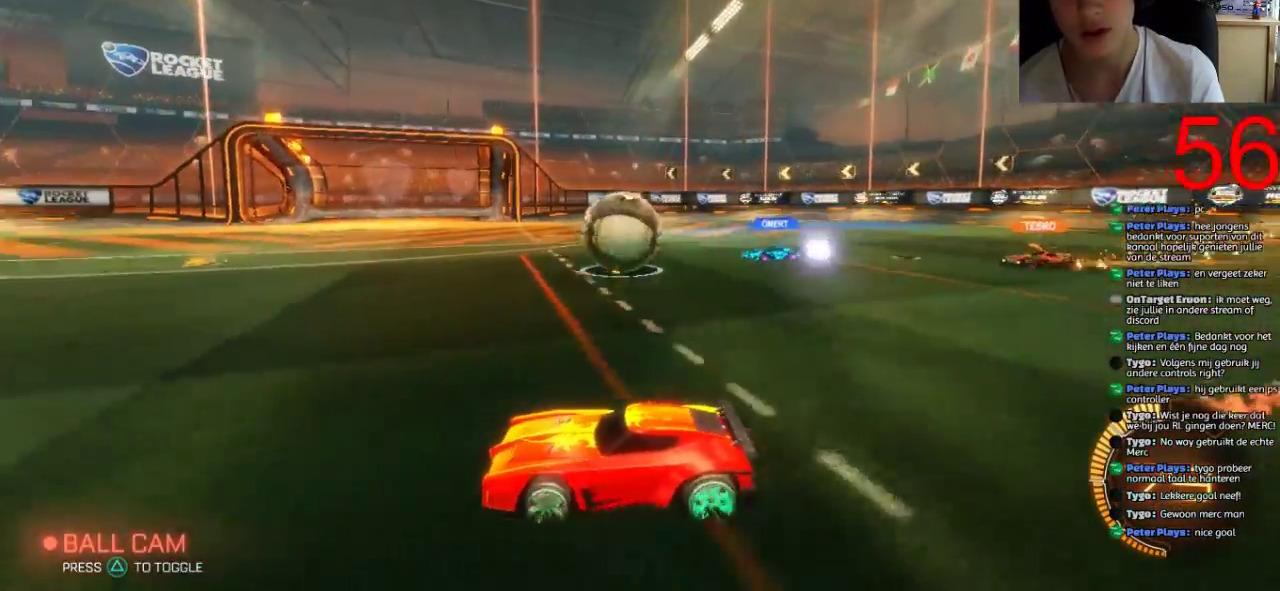
{"buttons": ["R2"], "left_stick": "center", "right_stick": "center", "events": []}
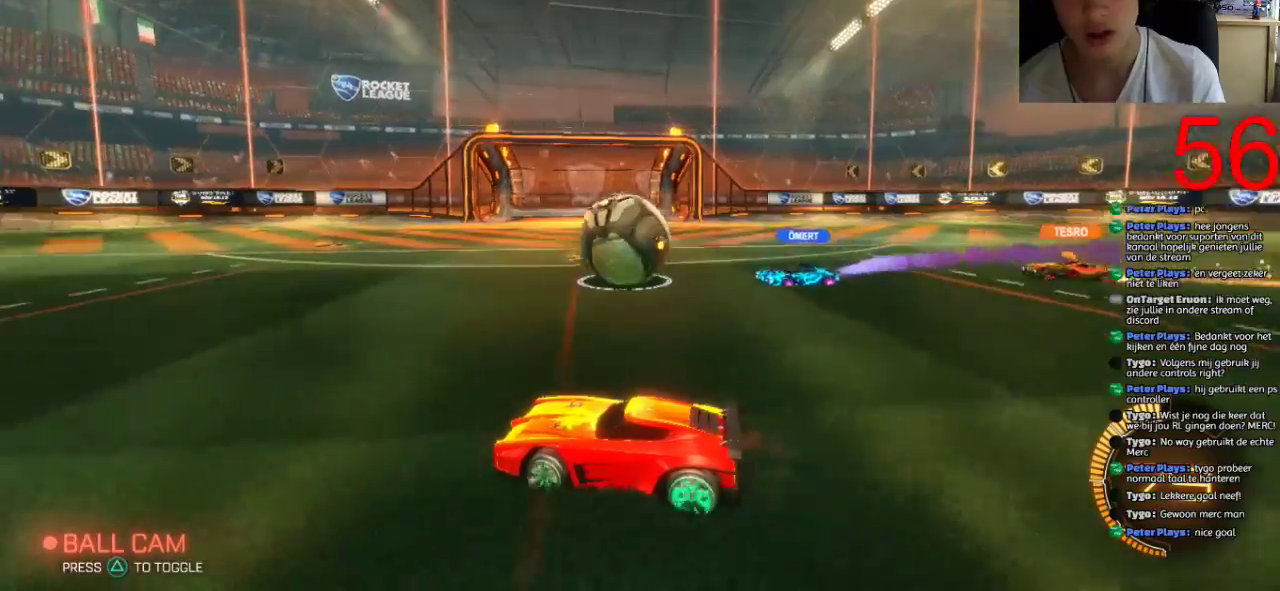
{"buttons": ["R2"], "left_stick": "center", "right_stick": "center", "events": []}
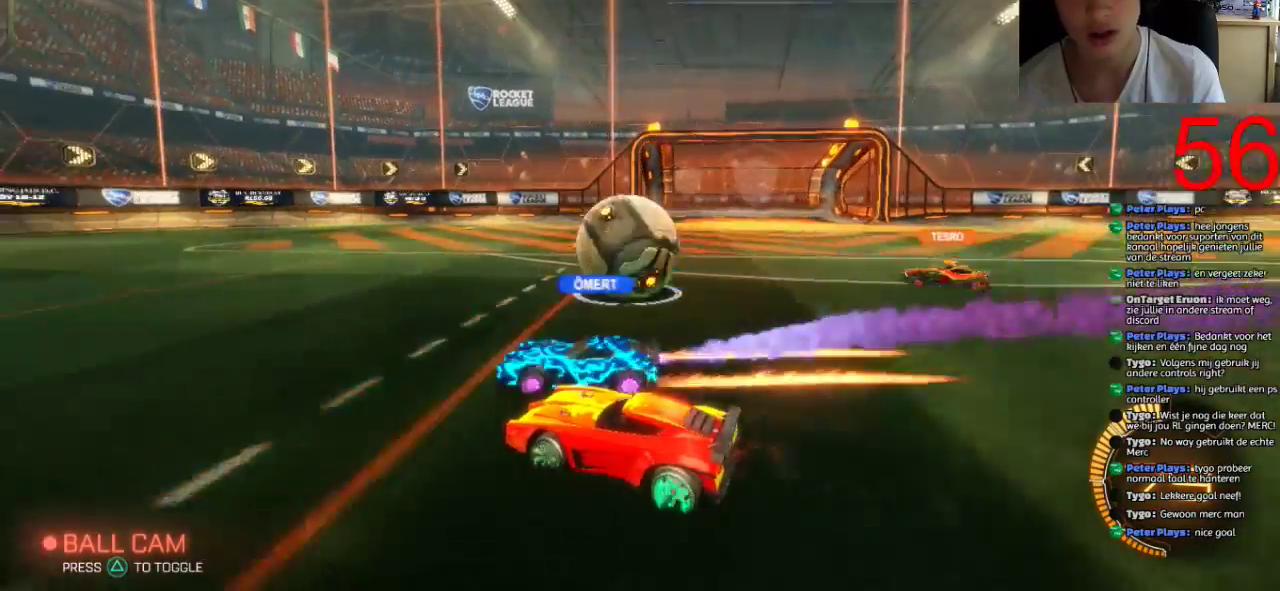
{"buttons": ["R2"], "left_stick": "center", "right_stick": "center", "events": [[117, "left_stick", "right"], [334, "left_stick", "center"]]}
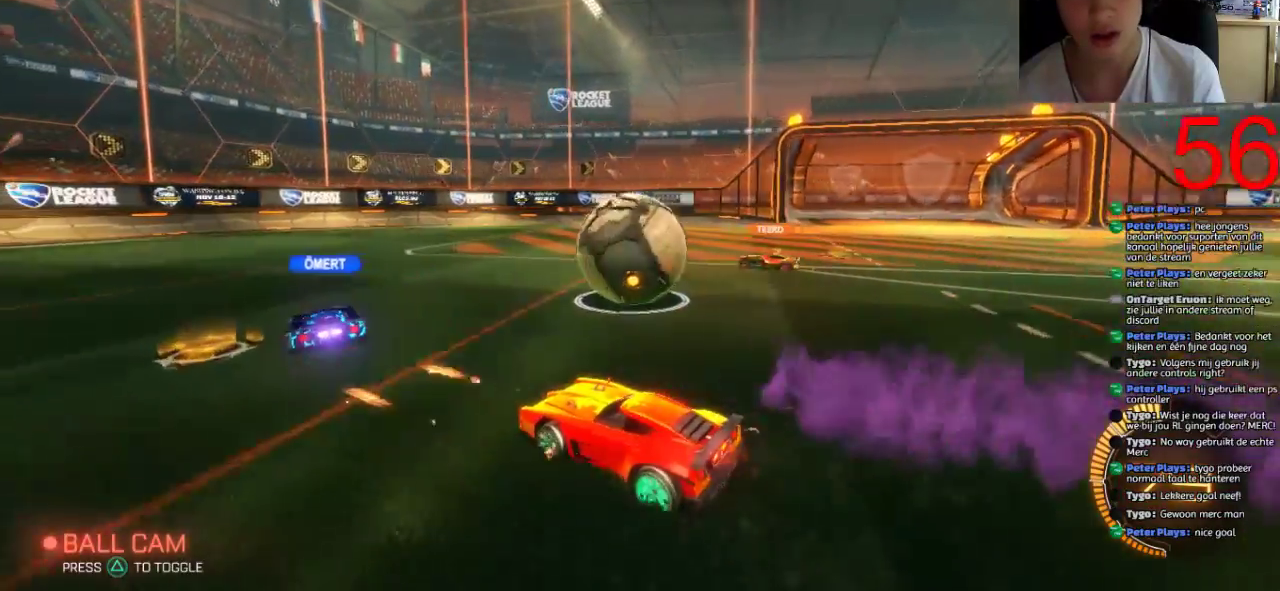
{"buttons": ["R2"], "left_stick": "center", "right_stick": "center", "events": []}
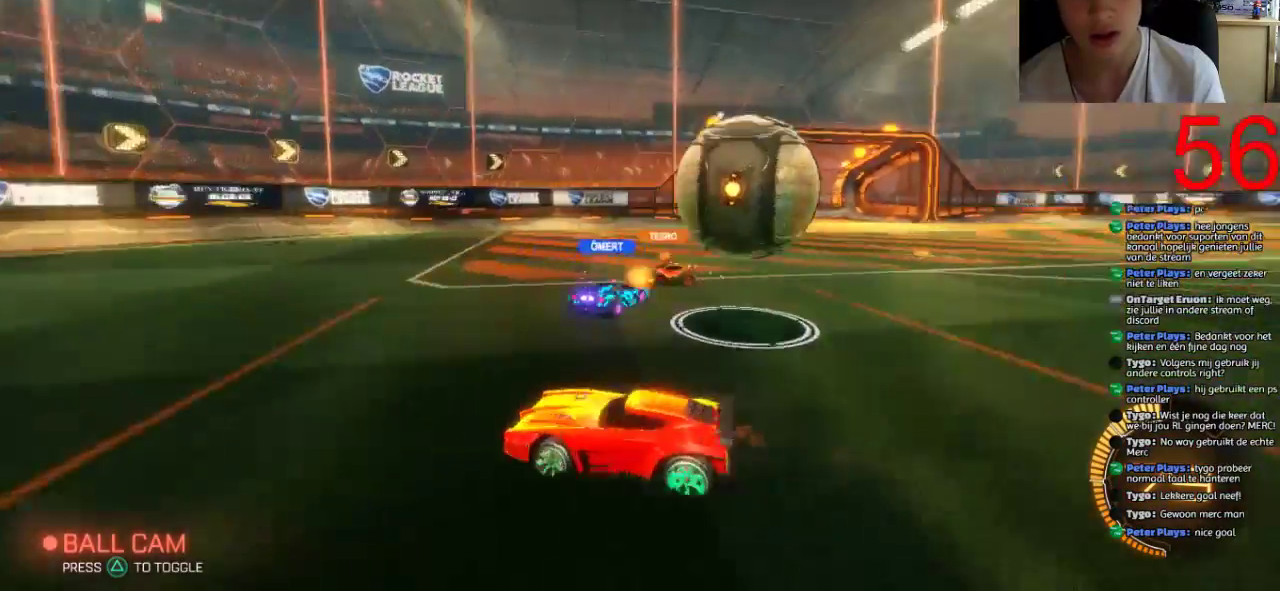
{"buttons": ["R2"], "left_stick": "right", "right_stick": "center", "events": [[83, "left_stick", "right"], [284, "CIRCLE", "down"], [434, "CIRCLE", "up"]]}
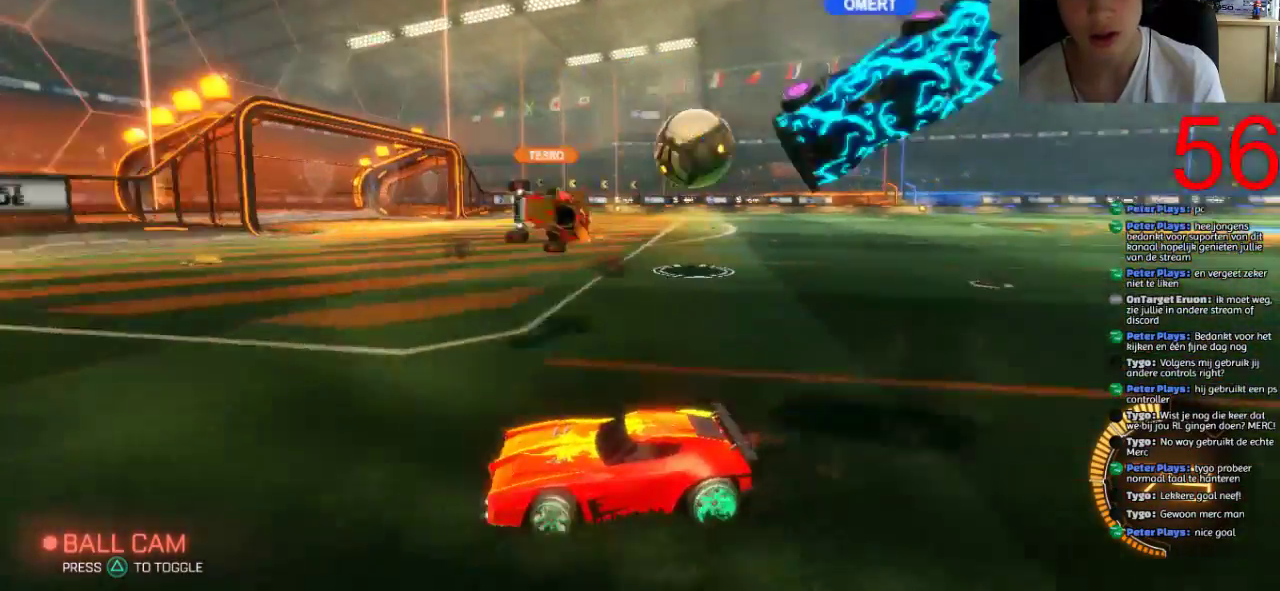
{"buttons": ["SQUARE", "R2"], "left_stick": "right", "right_stick": "center", "events": [[300, "SQUARE", "down"]]}